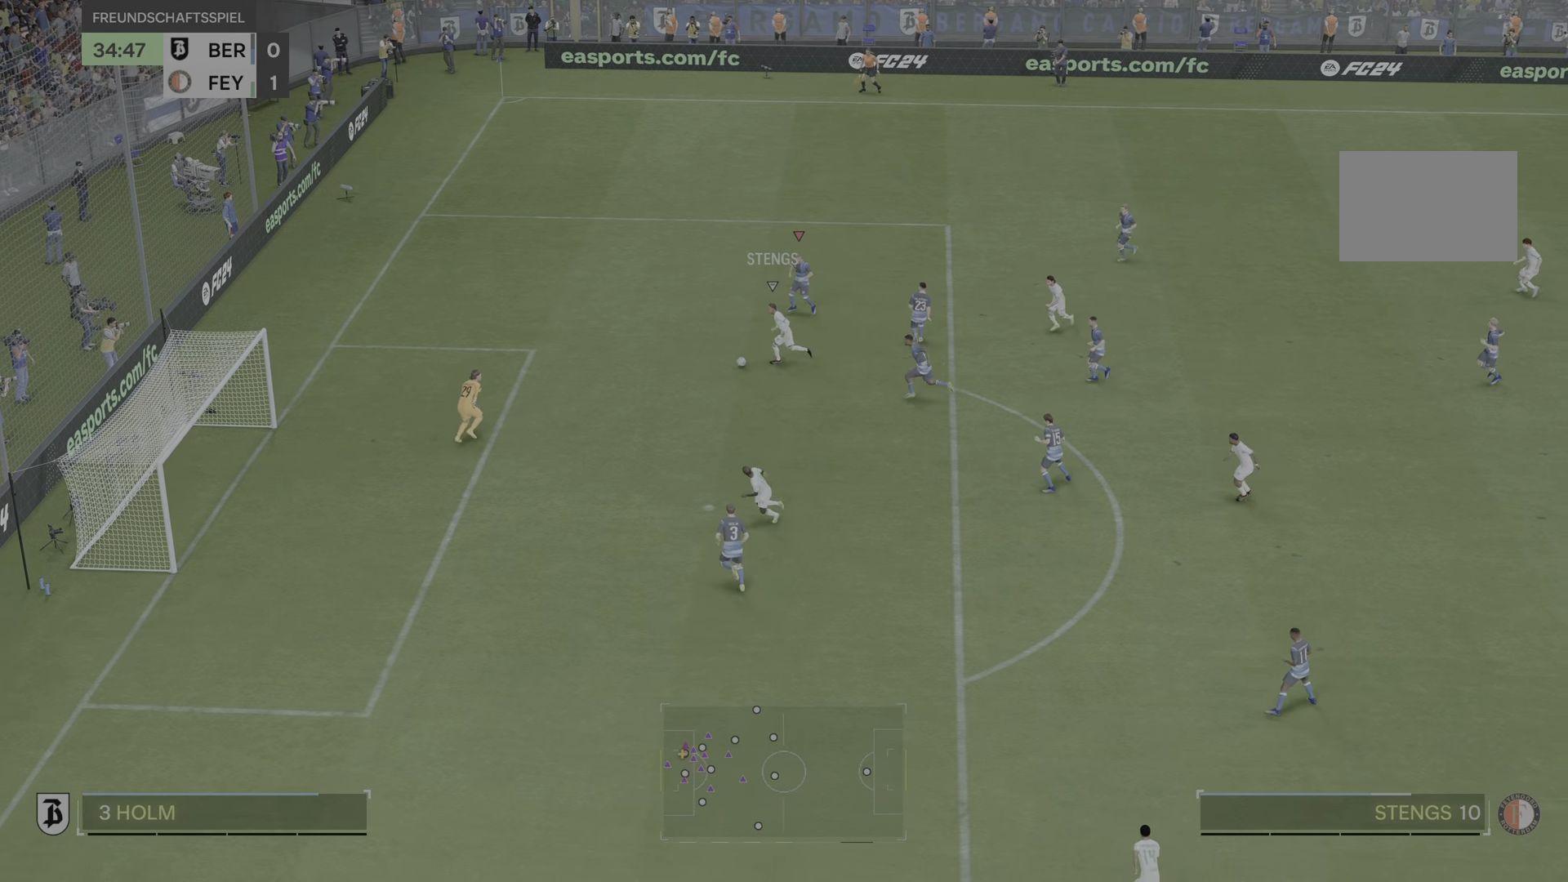
Gameplay with a controller (PlayStation layout); each line is a JSON object with the inputs held at the frame after it. "events" lists button and stick changes between this image and that frame as [ms after this image, input, new state], when the widget could be followed in between. Not read: L3 R3 TRIANGLE.
{"buttons": ["R2"], "left_stick": "down-right", "right_stick": "down", "events": [[17, "L1", "up"]]}
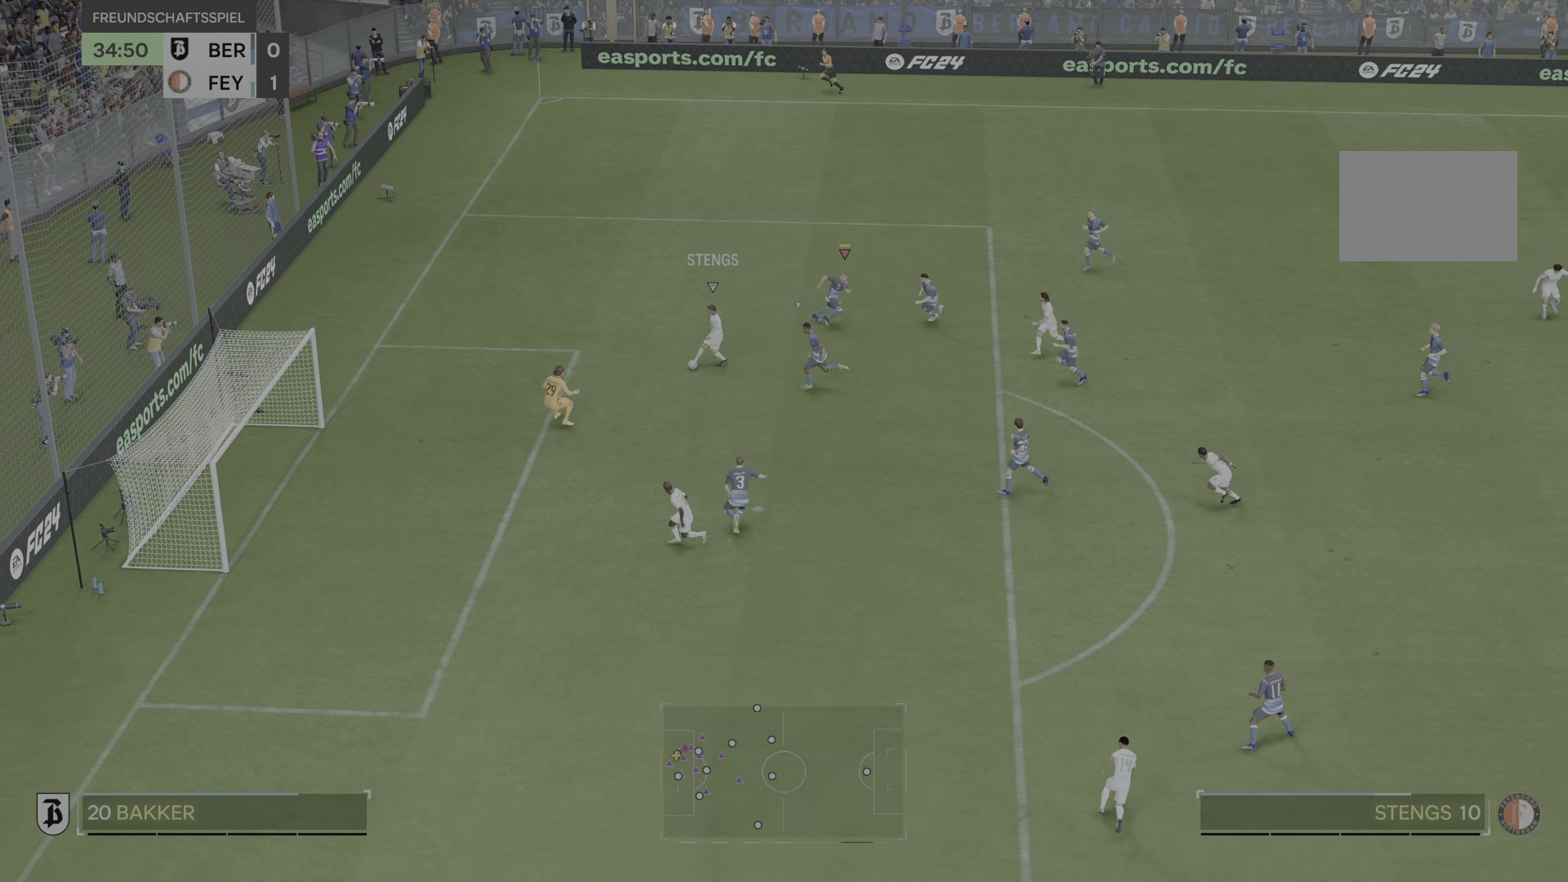
{"buttons": ["L1", "R2"], "left_stick": "down-right", "right_stick": "down", "events": [[500, "L1", "down"]]}
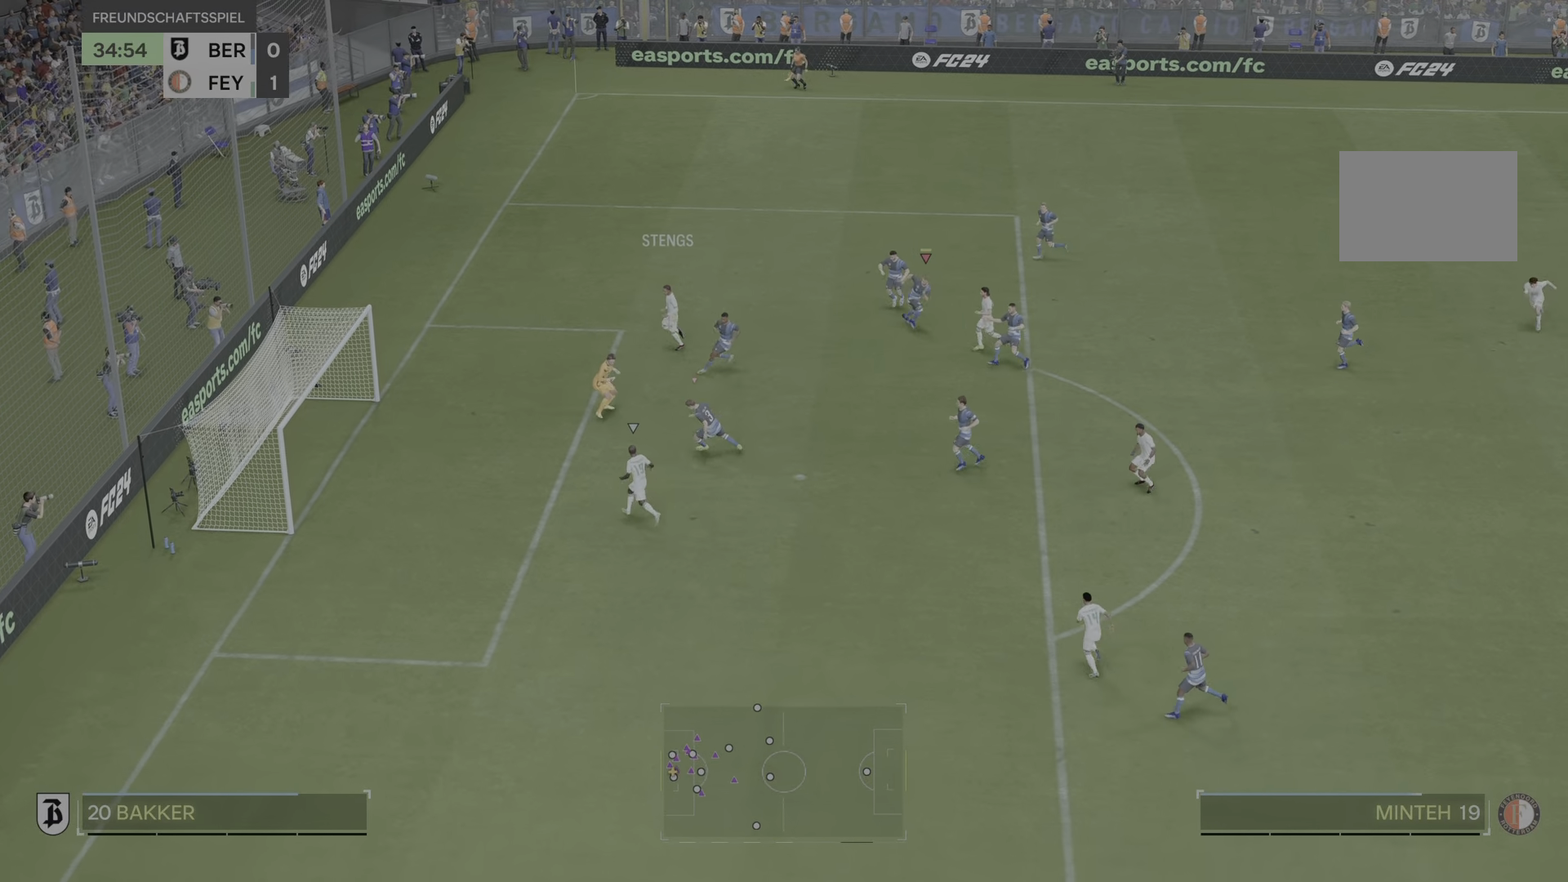
{"buttons": [], "left_stick": "center", "right_stick": "center", "events": [[167, "L1", "up"], [200, "left_stick", "down"], [250, "right_stick", "center"], [351, "R2", "up"], [451, "left_stick", "center"]]}
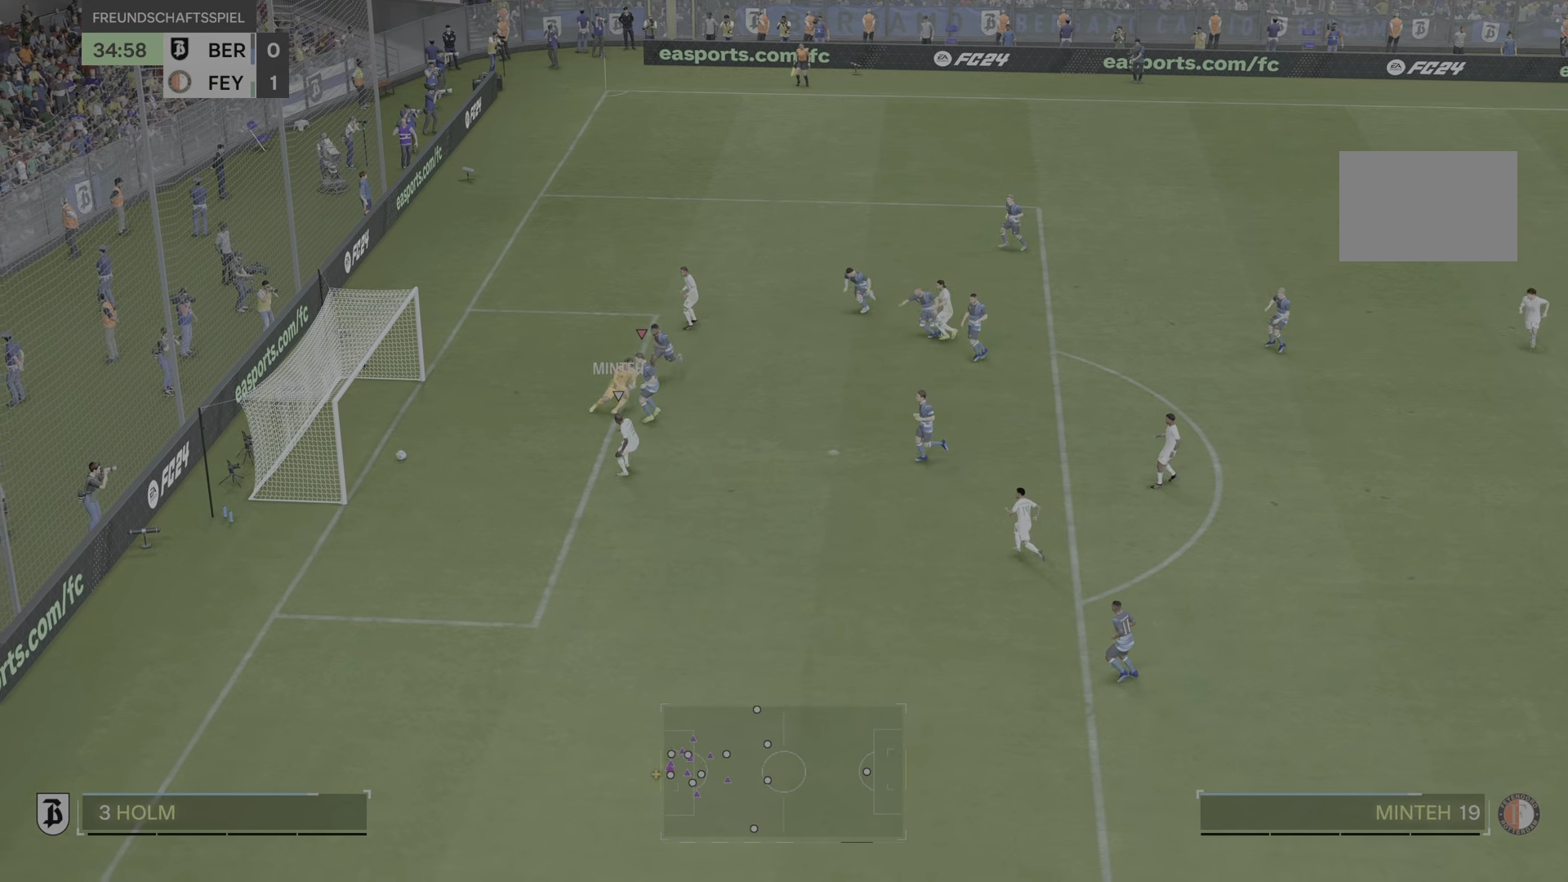
{"buttons": [], "left_stick": "center", "right_stick": "center", "events": []}
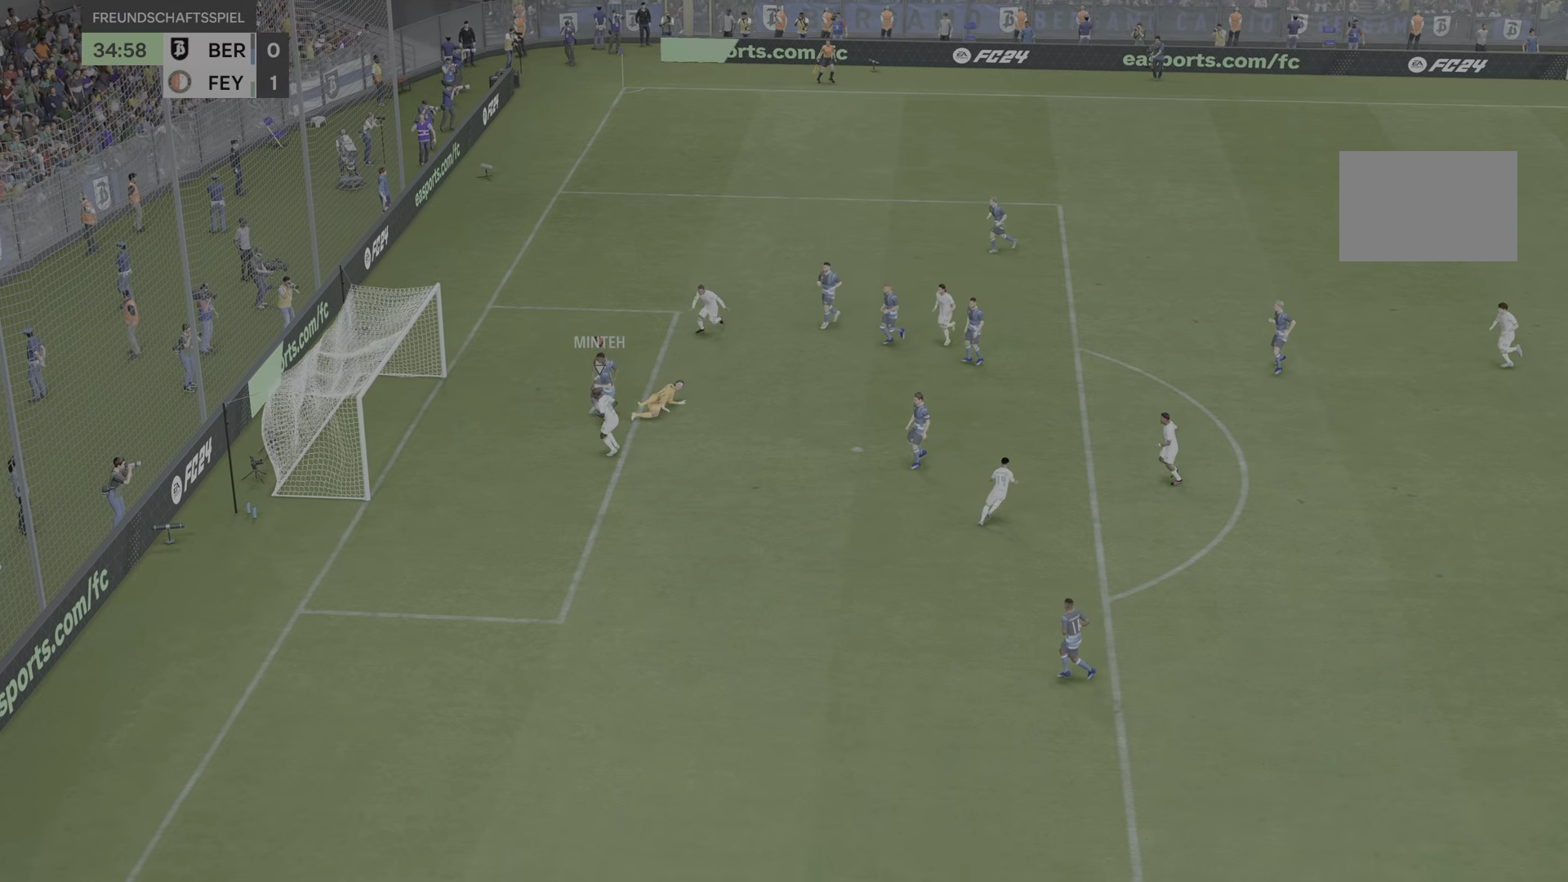
{"buttons": [], "left_stick": "center", "right_stick": "center", "events": []}
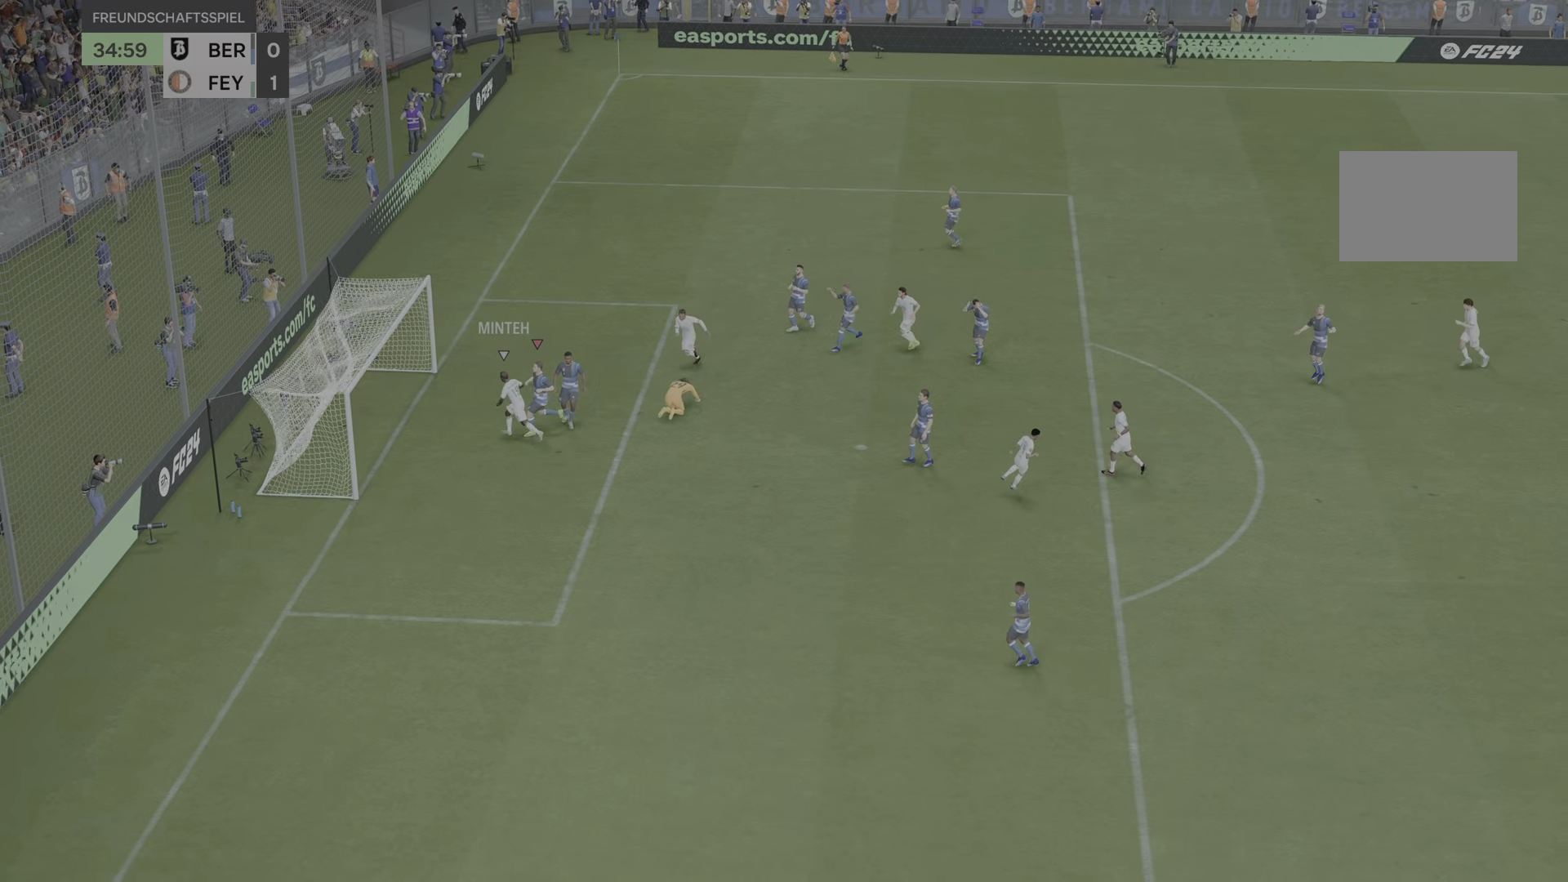
{"buttons": [], "left_stick": "center", "right_stick": "center", "events": []}
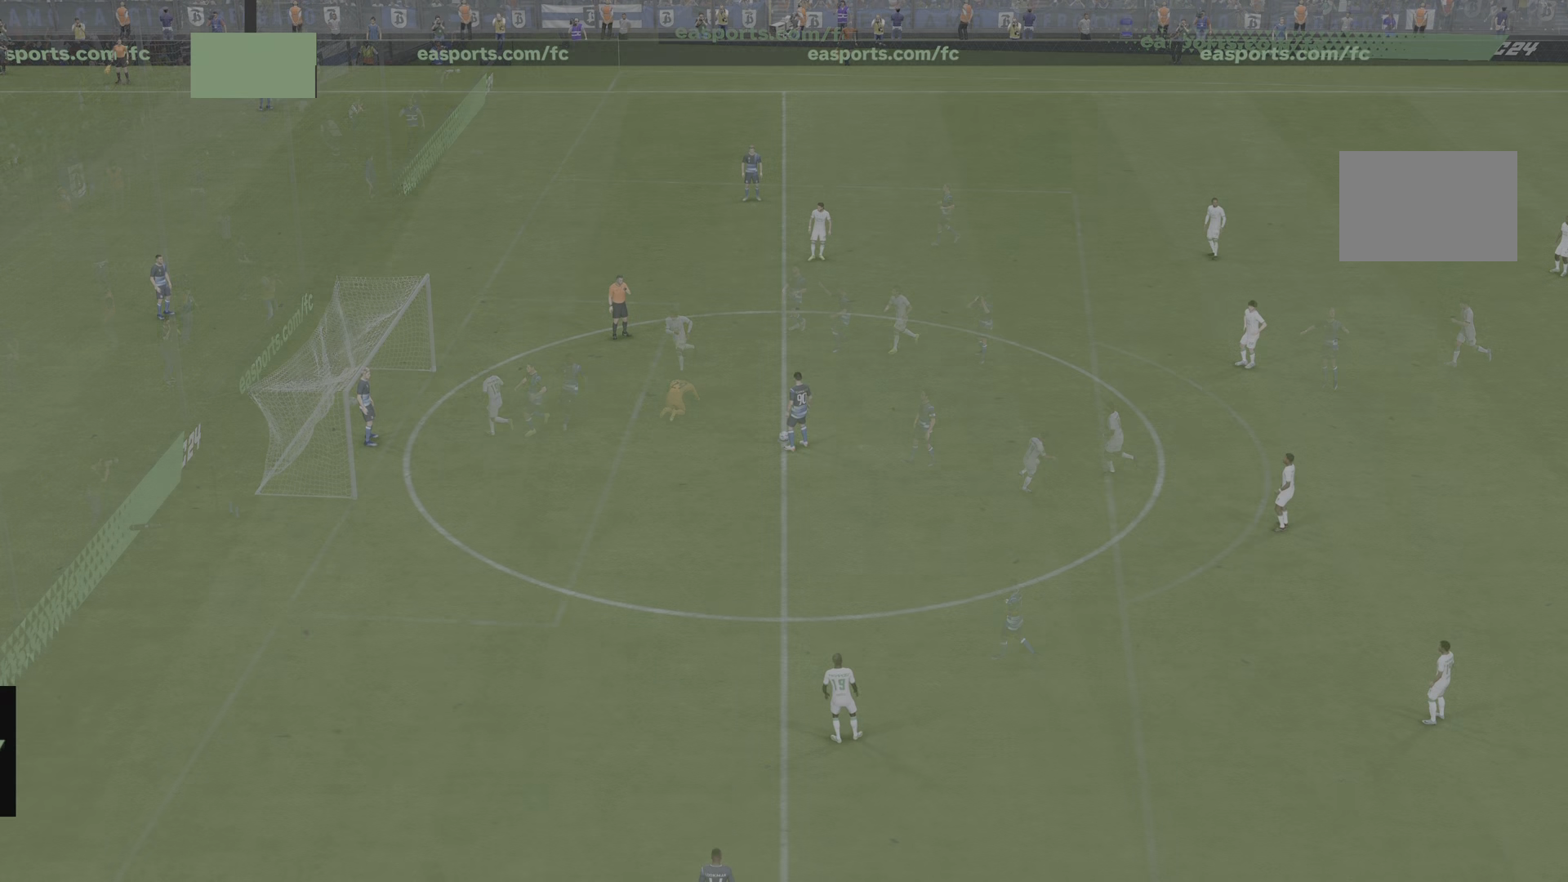
{"buttons": [], "left_stick": "center", "right_stick": "center", "events": []}
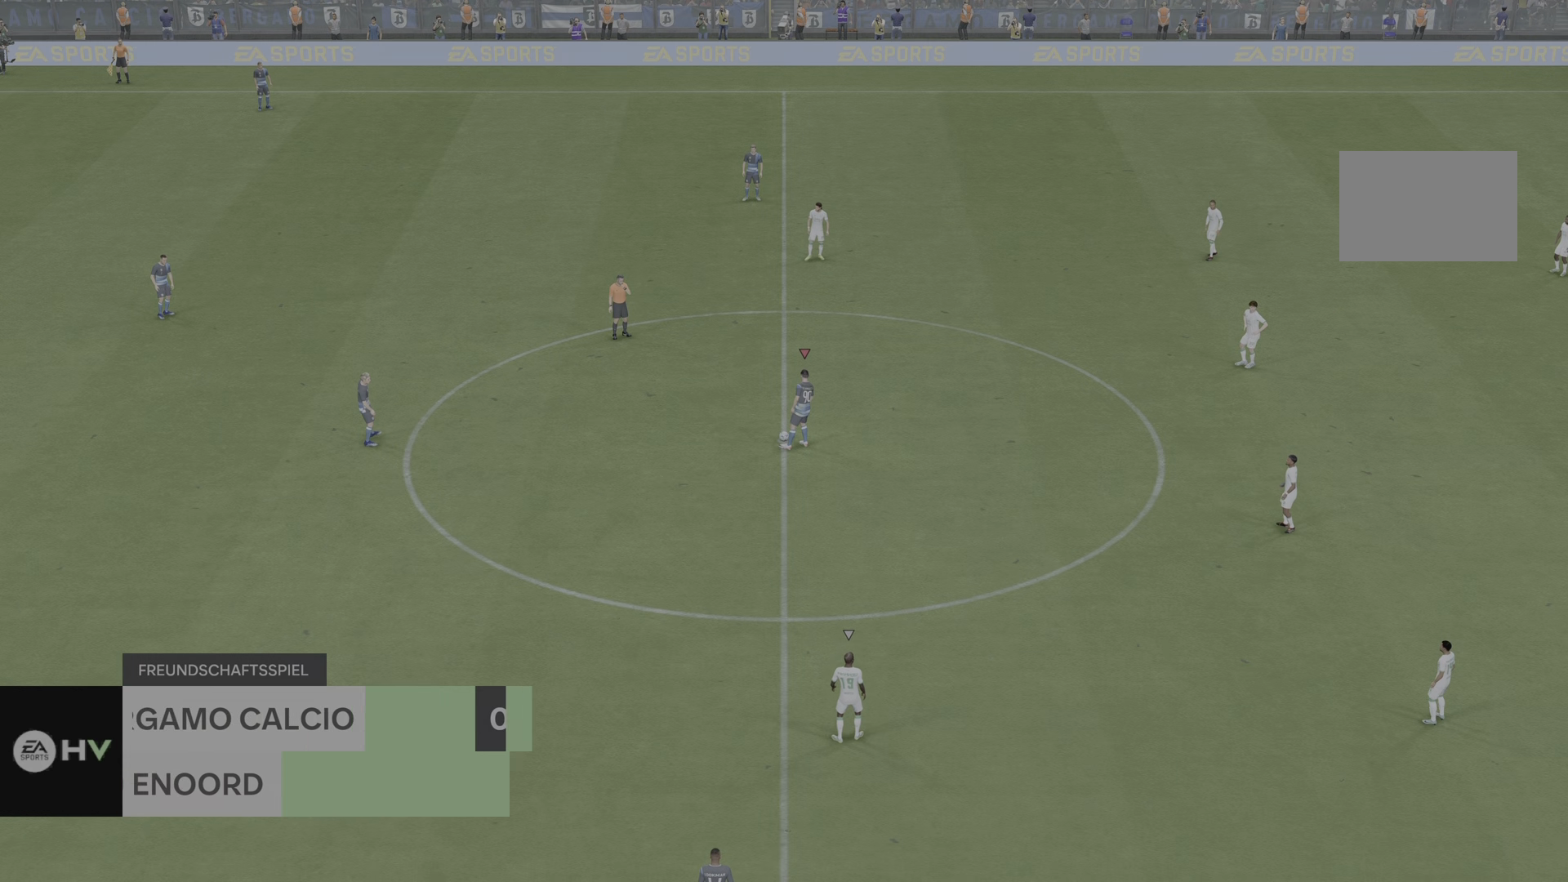
{"buttons": [], "left_stick": "center", "right_stick": "center", "events": []}
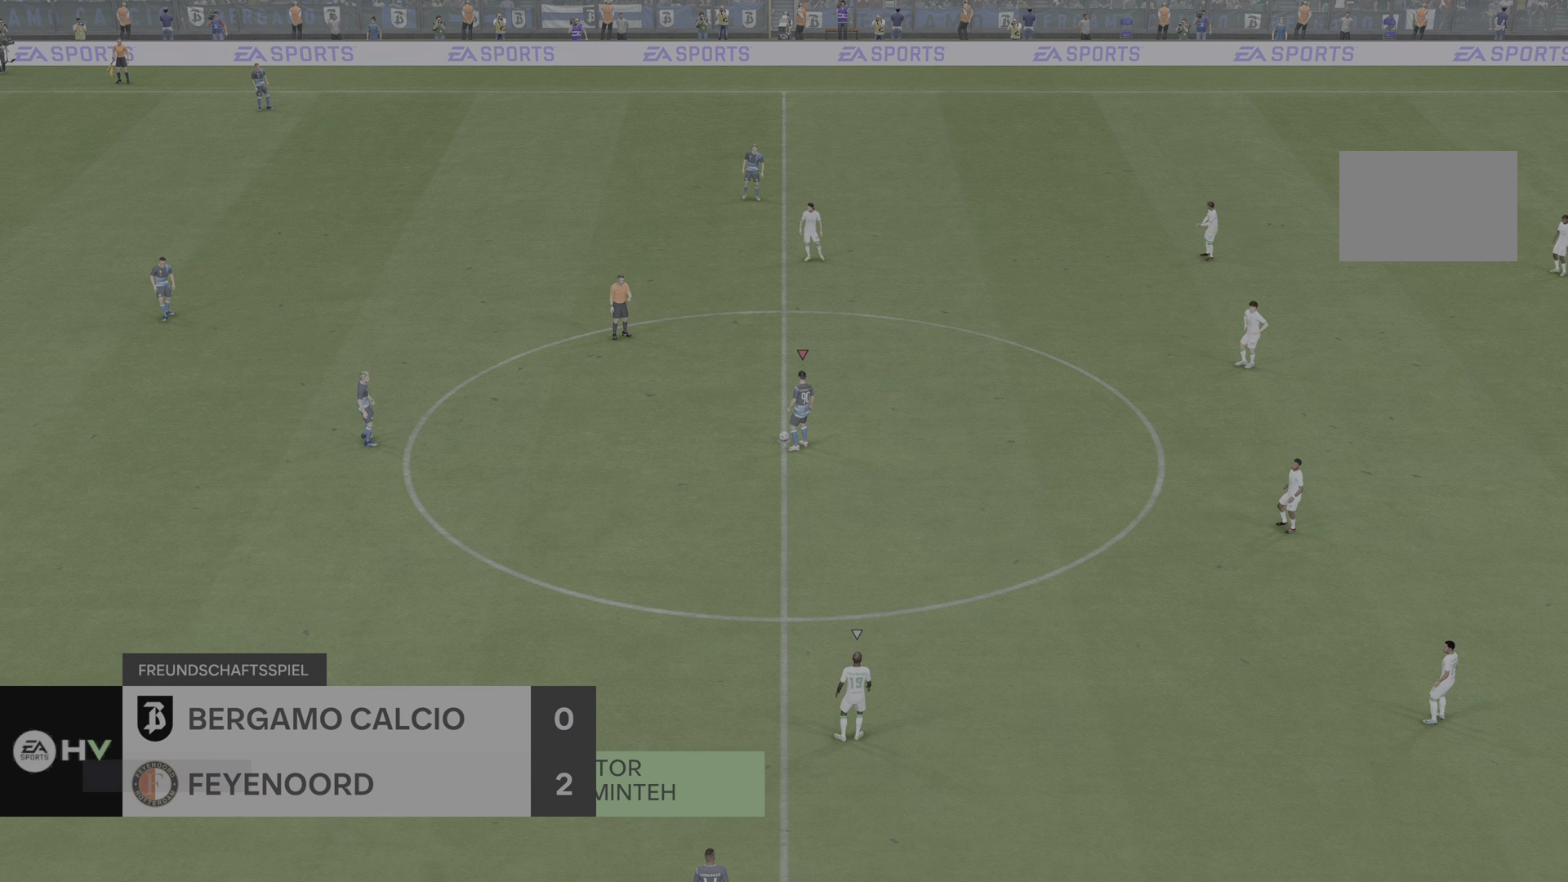
{"buttons": [], "left_stick": "center", "right_stick": "center", "events": []}